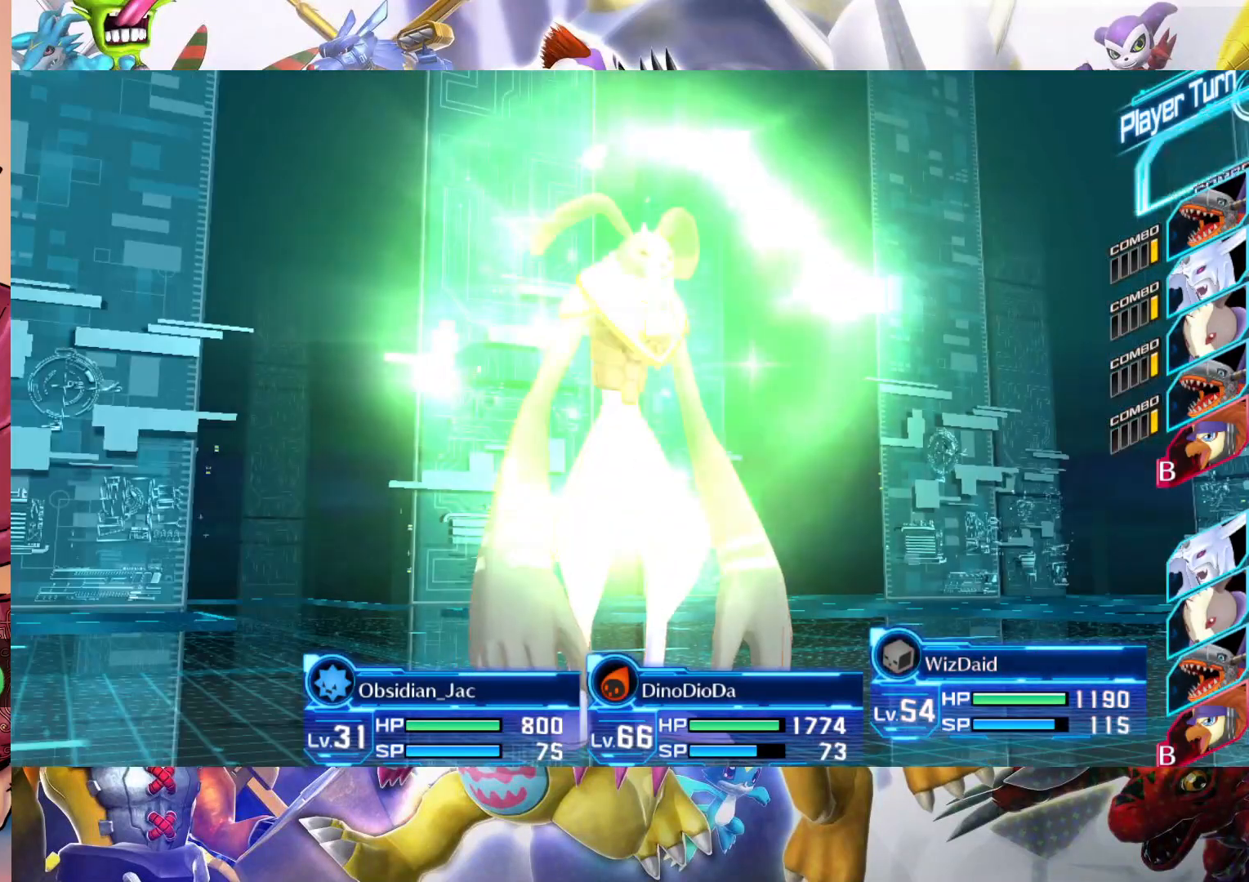
Gameplay with a controller (Nintendo layout); each line is a JSON object with the inputs held at the frame after it. "events" lists button and stick changes between this image and that frame as [ms after this image, input, new state], when the widget could be followed in between. Not read: L3 R1 R3.
{"buttons": [], "left_stick": "center", "right_stick": "center", "events": []}
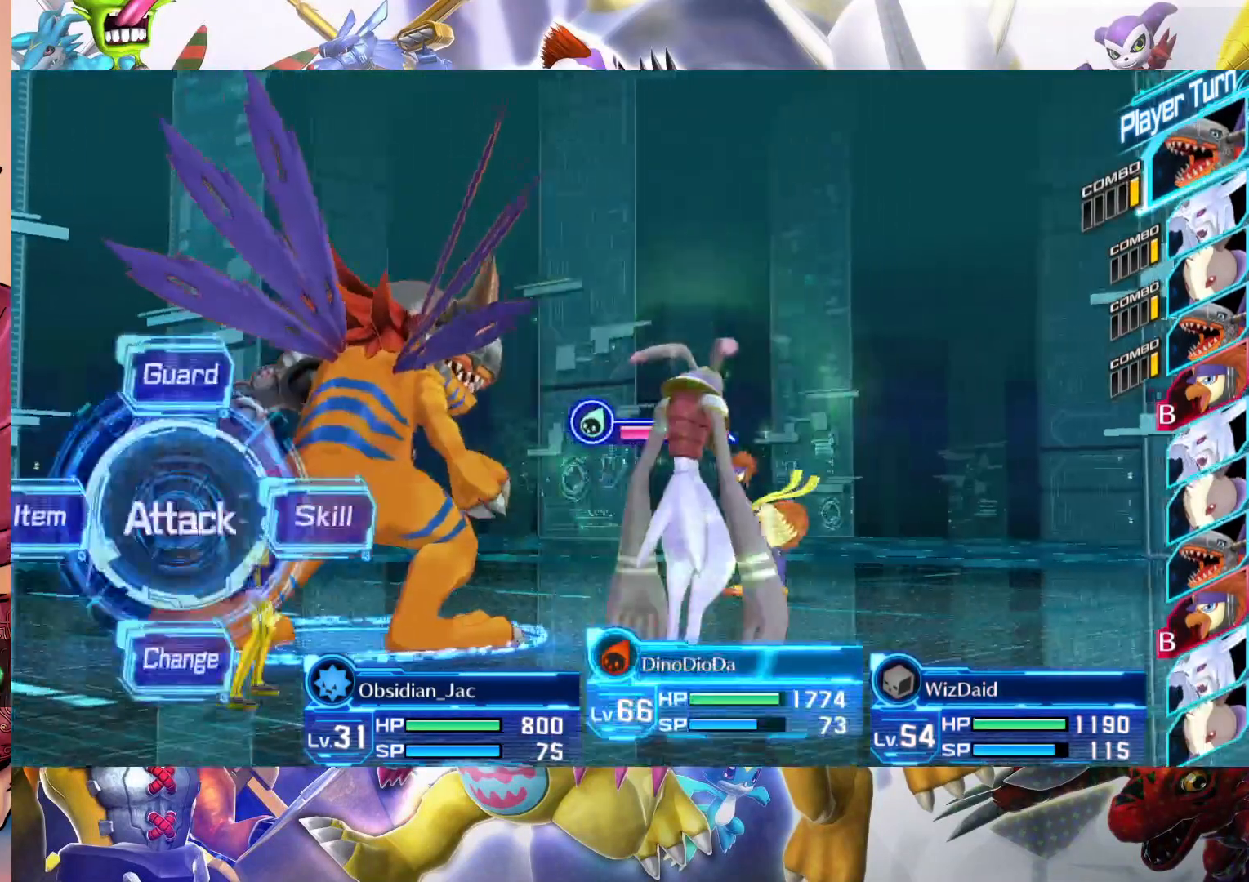
{"buttons": [], "left_stick": "center", "right_stick": "center", "events": [[367, "B", "down"], [450, "B", "up"]]}
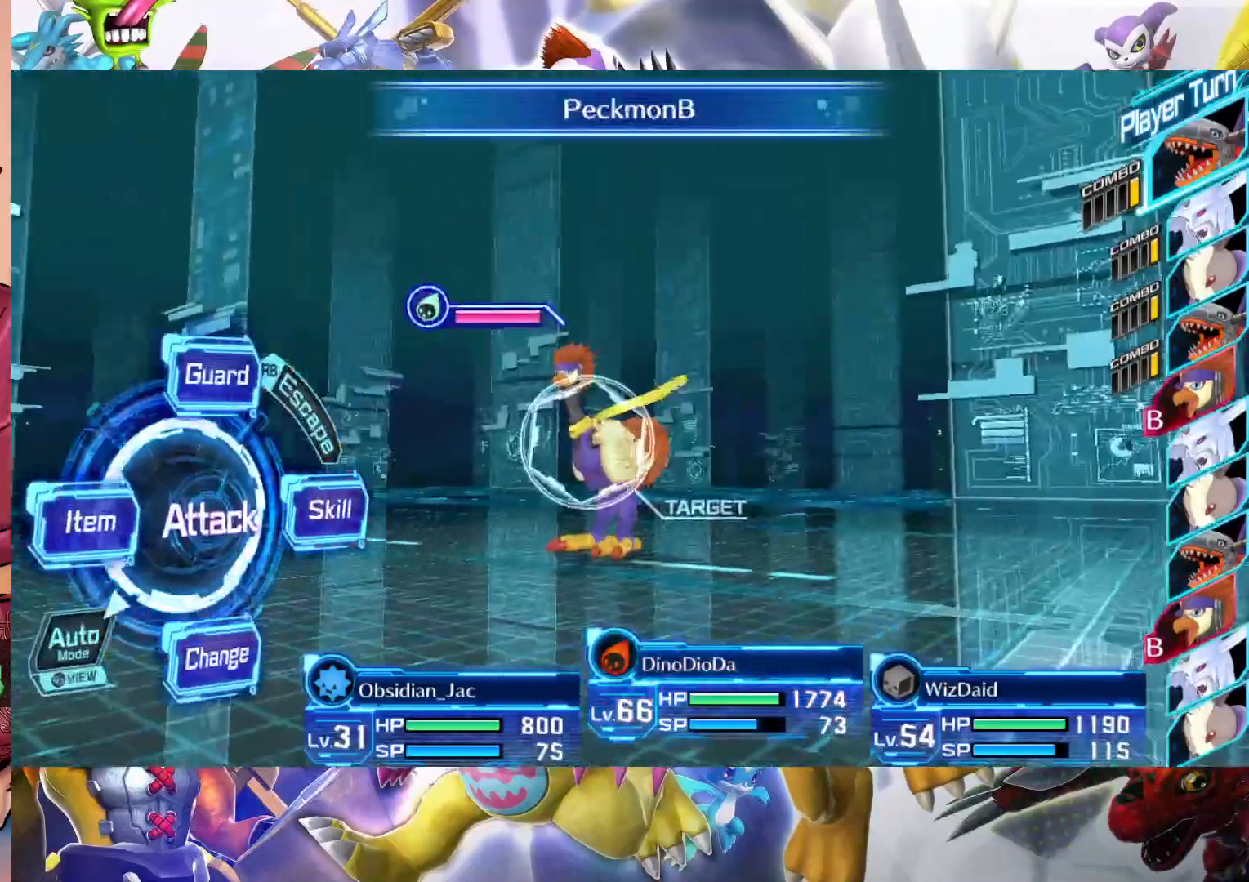
{"buttons": [], "left_stick": "center", "right_stick": "center", "events": [[100, "B", "down"], [250, "B", "up"]]}
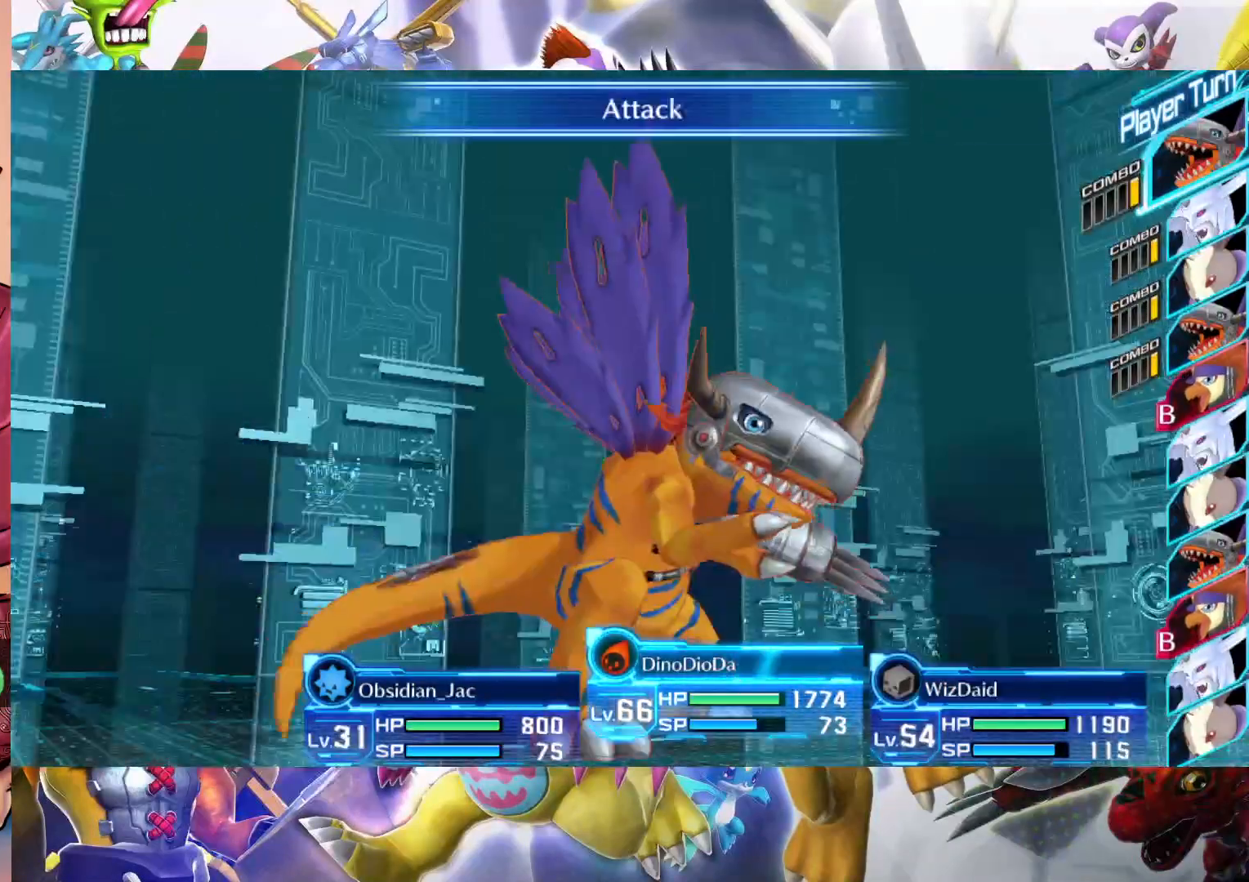
{"buttons": [], "left_stick": "center", "right_stick": "center", "events": []}
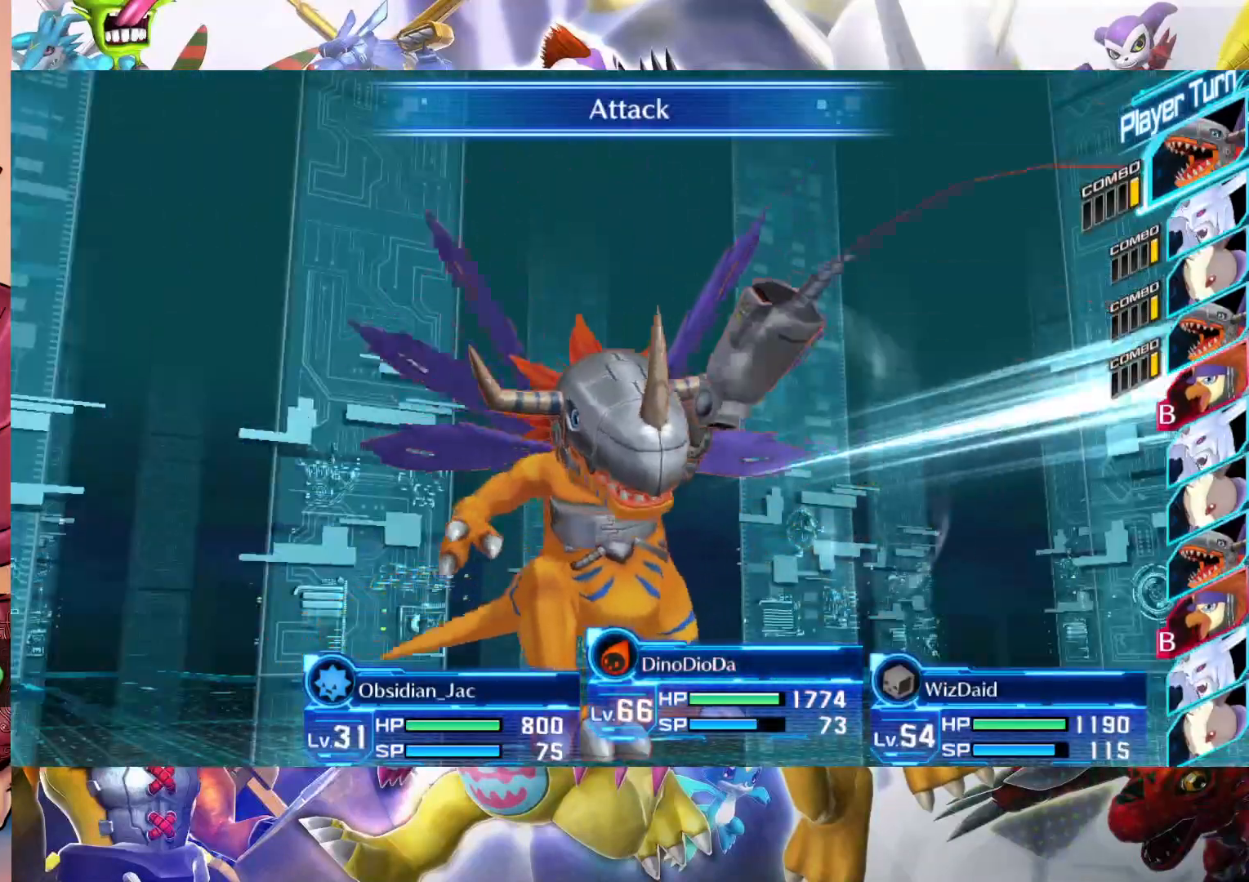
{"buttons": [], "left_stick": "center", "right_stick": "center", "events": []}
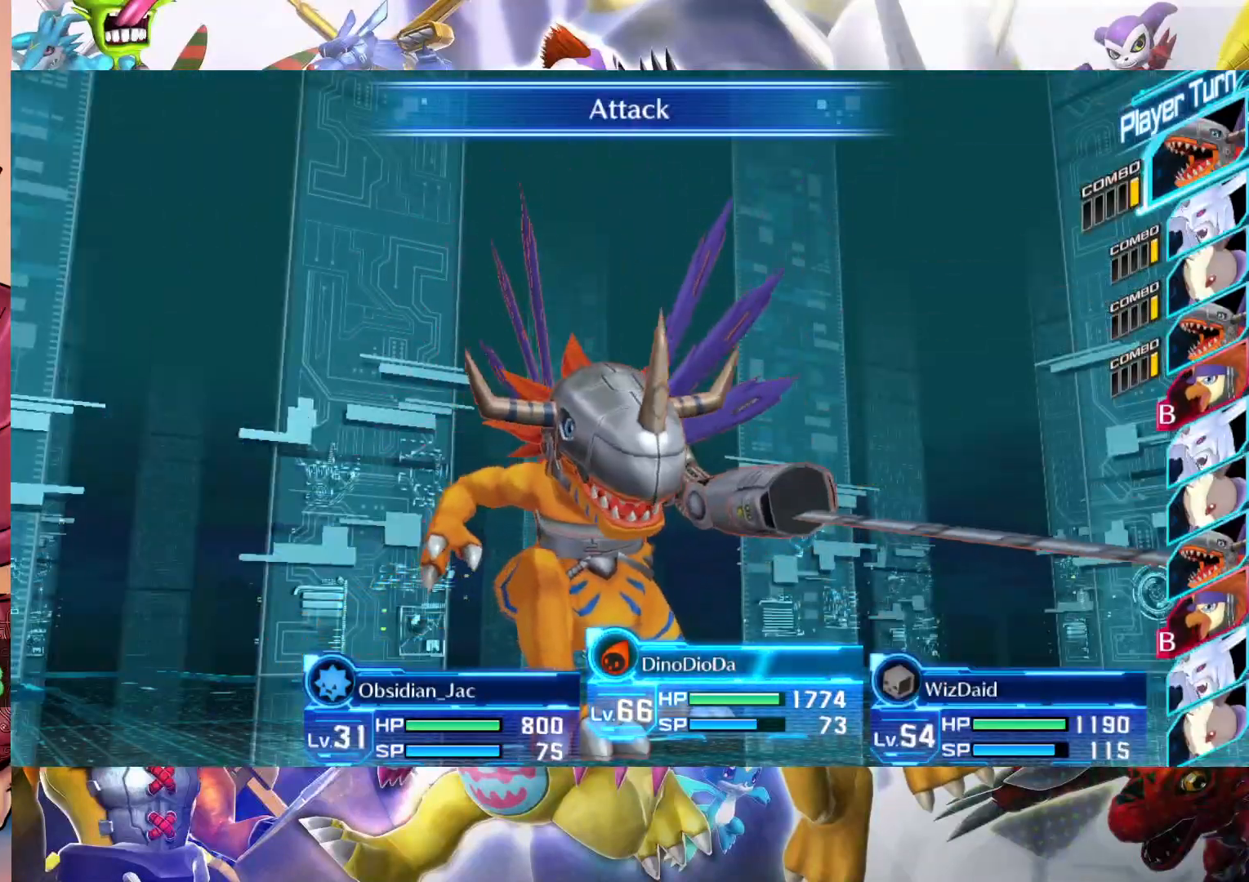
{"buttons": [], "left_stick": "center", "right_stick": "center", "events": []}
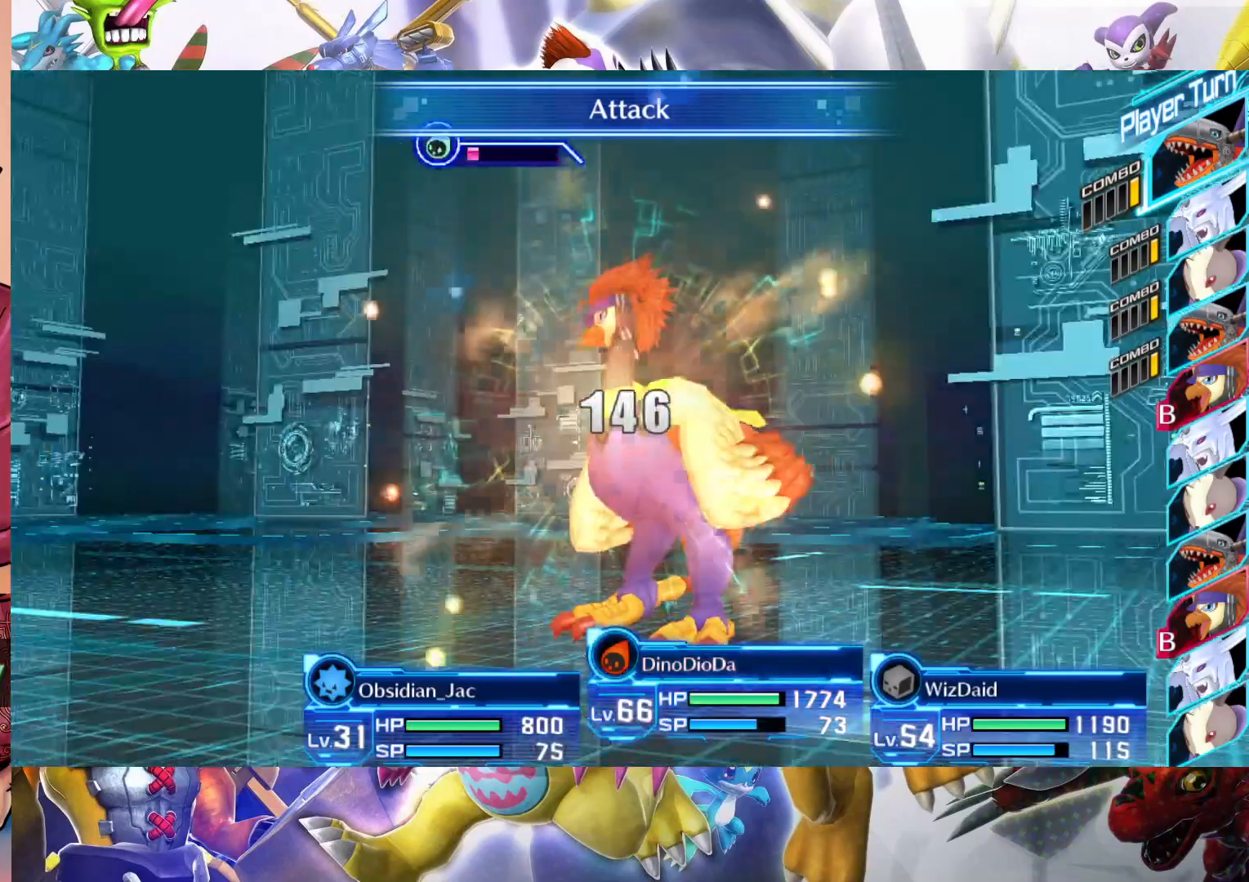
{"buttons": [], "left_stick": "center", "right_stick": "center", "events": []}
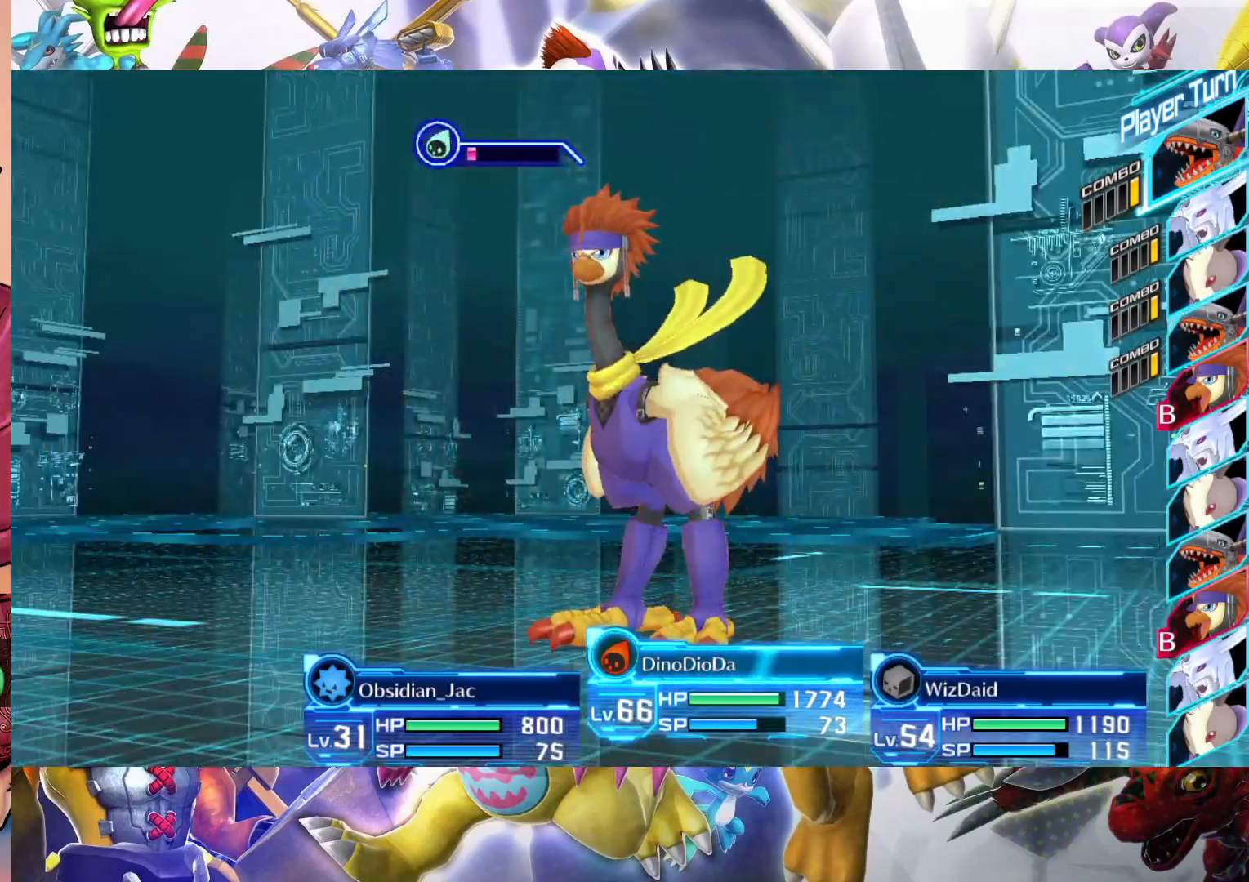
{"buttons": [], "left_stick": "center", "right_stick": "center", "events": []}
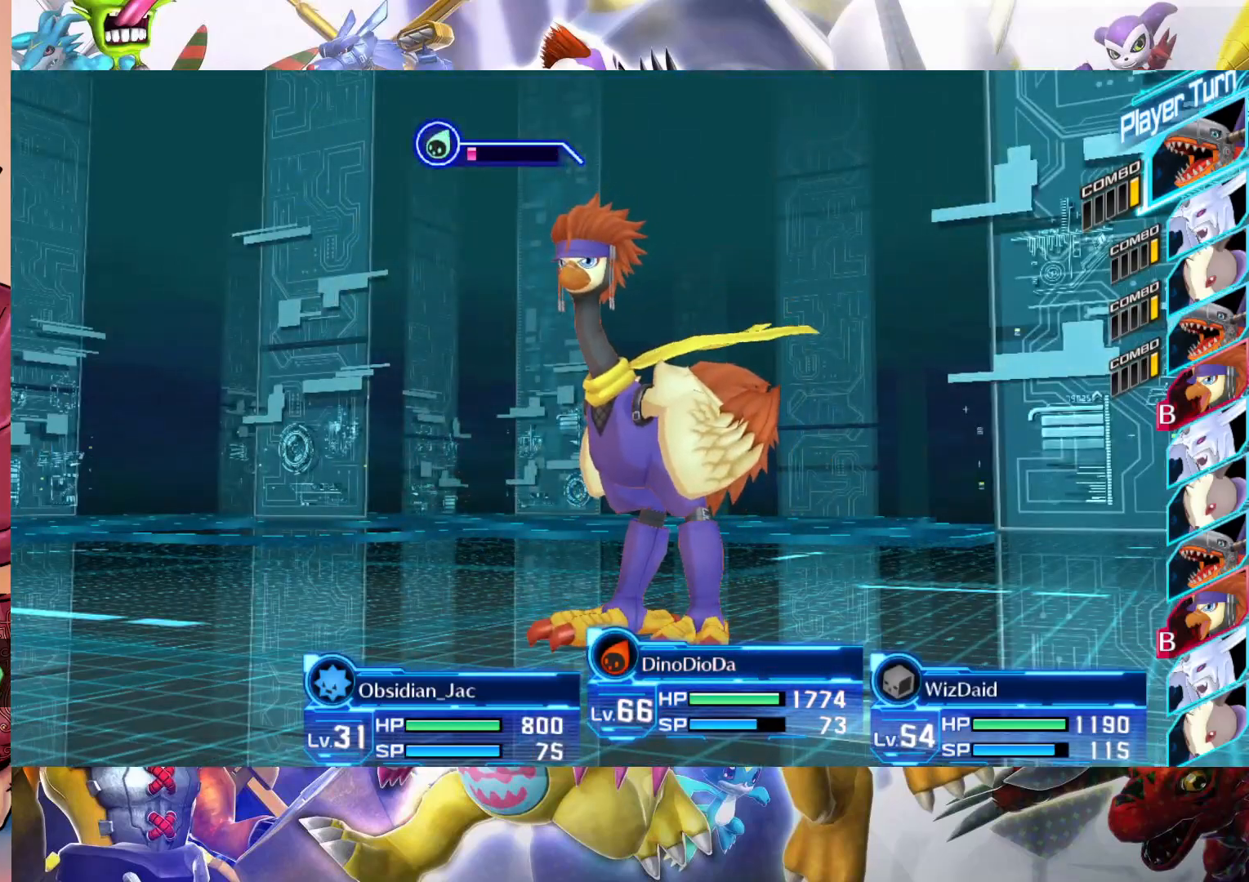
{"buttons": [], "left_stick": "center", "right_stick": "center", "events": []}
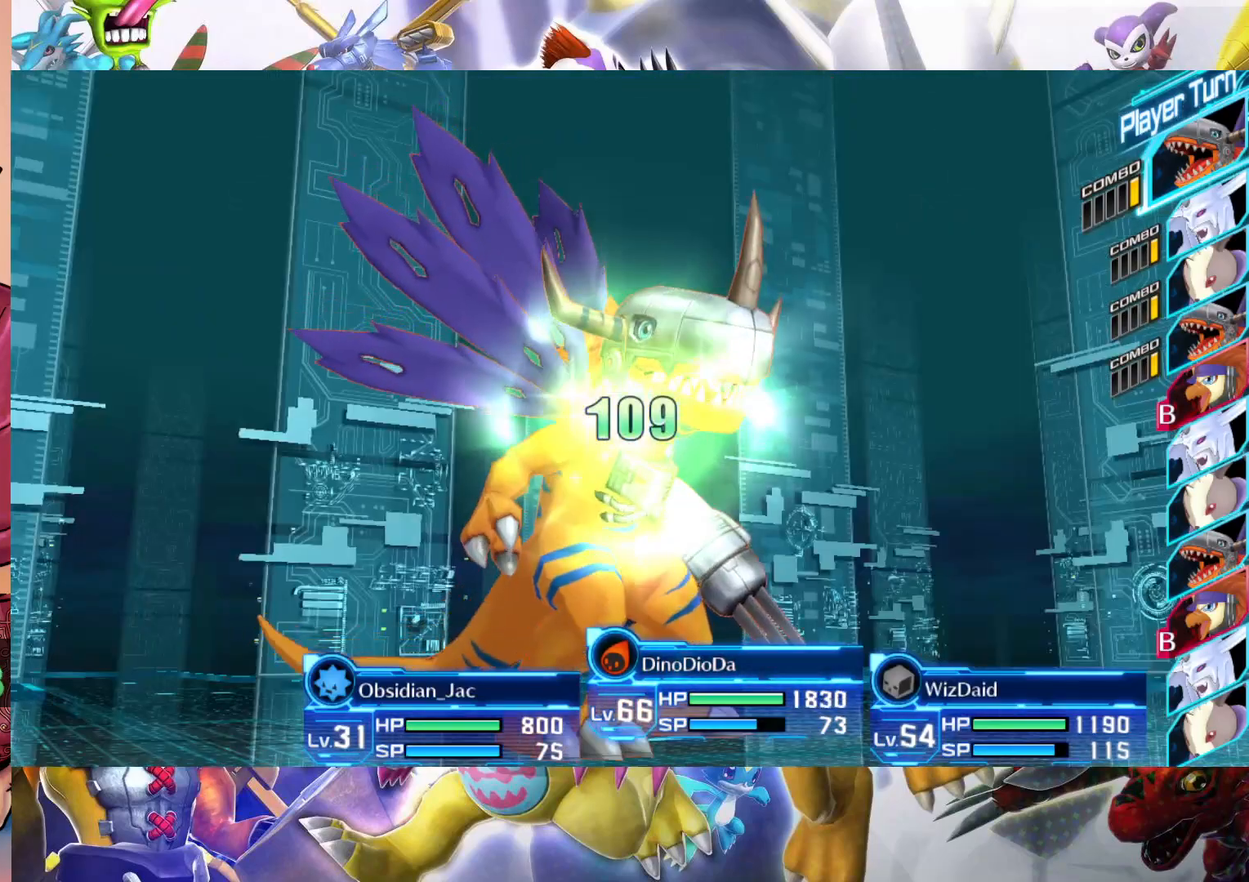
{"buttons": [], "left_stick": "center", "right_stick": "center", "events": []}
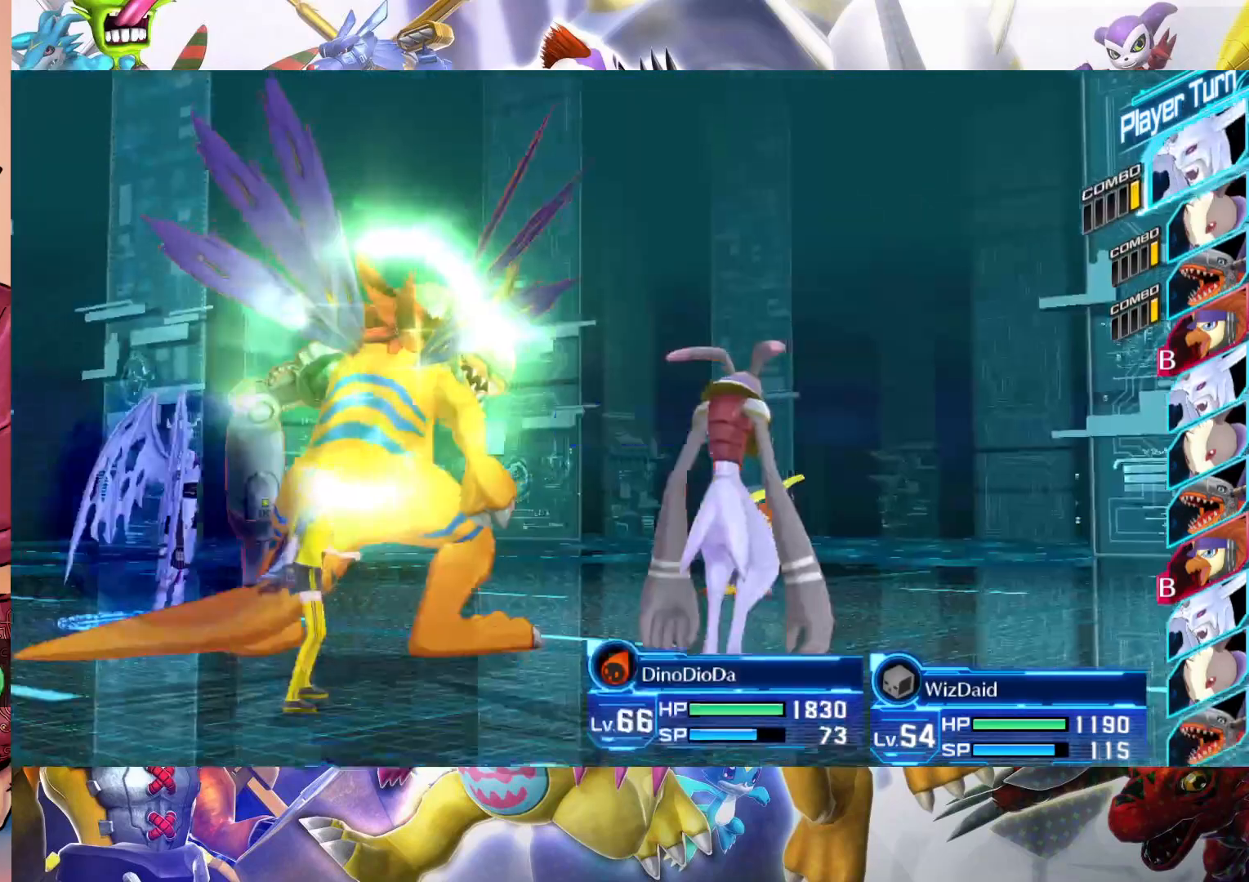
{"buttons": [], "left_stick": "center", "right_stick": "center", "events": []}
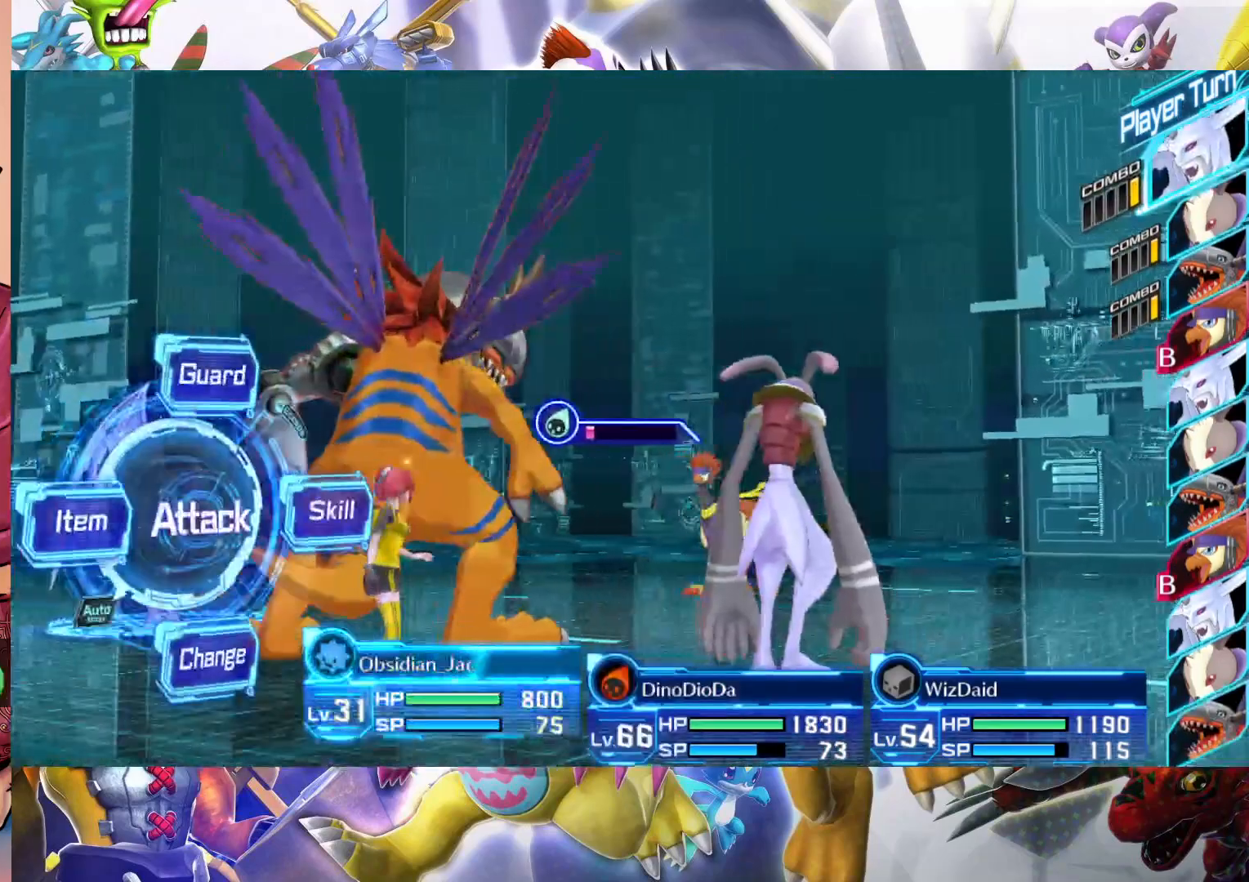
{"buttons": ["B"], "left_stick": "center", "right_stick": "center", "events": [[300, "B", "down"], [400, "B", "up"], [500, "B", "down"]]}
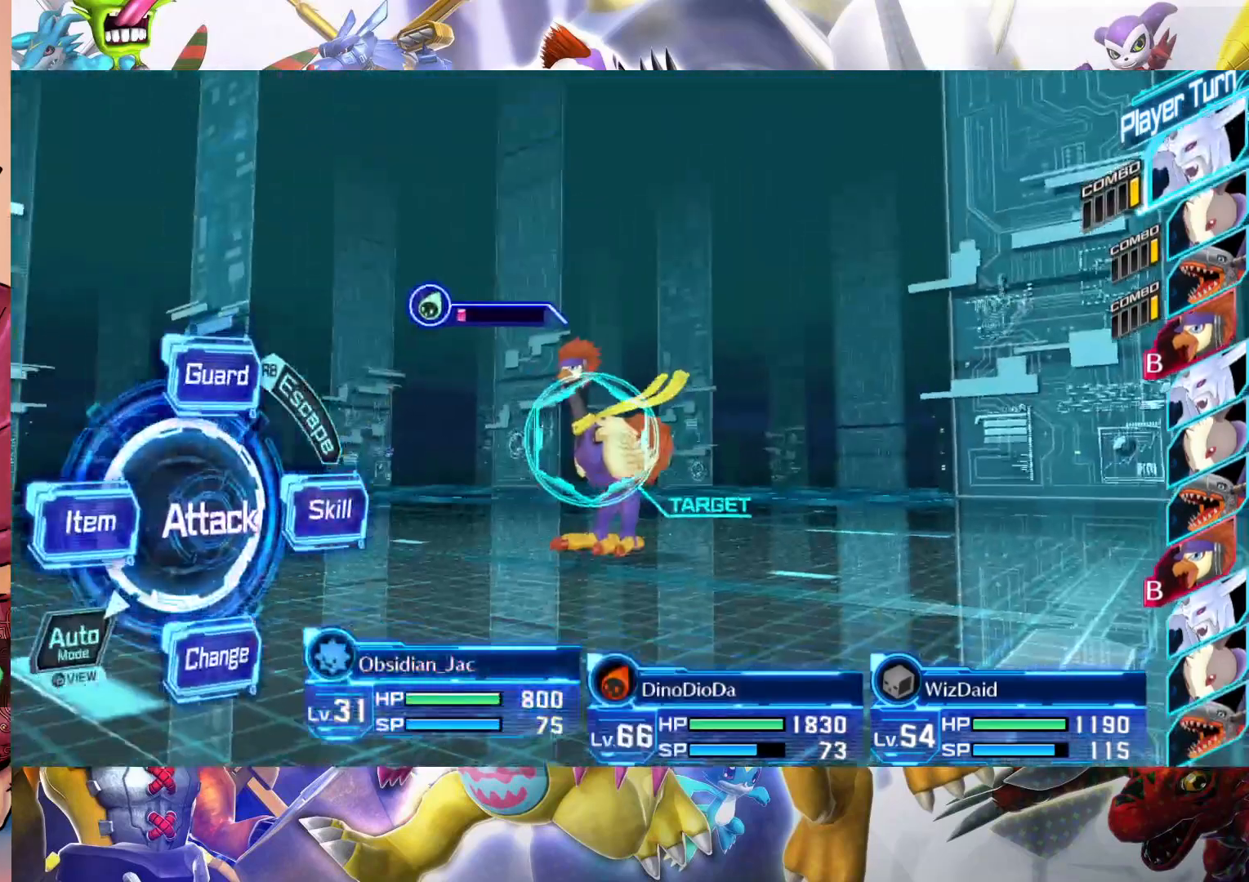
{"buttons": [], "left_stick": "center", "right_stick": "center", "events": [[117, "B", "up"]]}
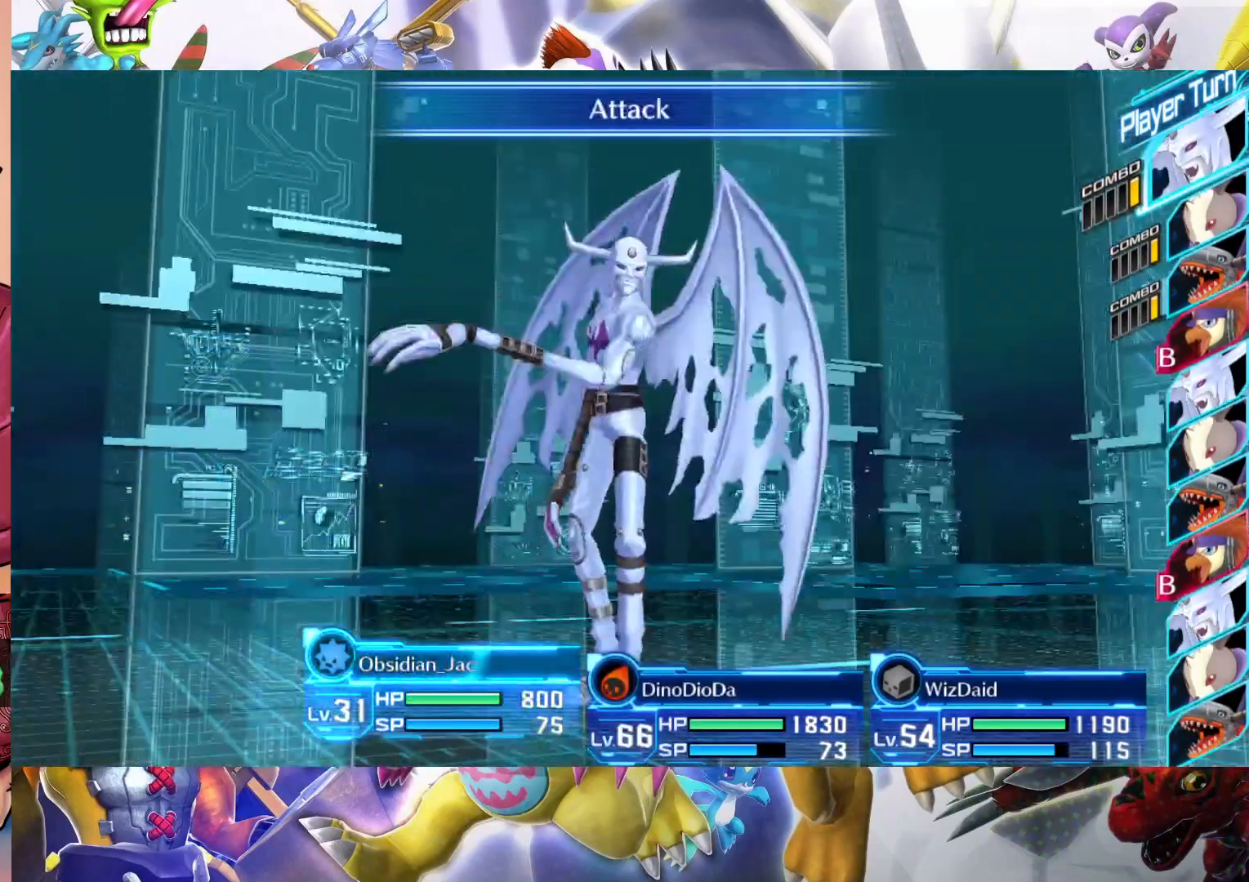
{"buttons": [], "left_stick": "center", "right_stick": "center", "events": []}
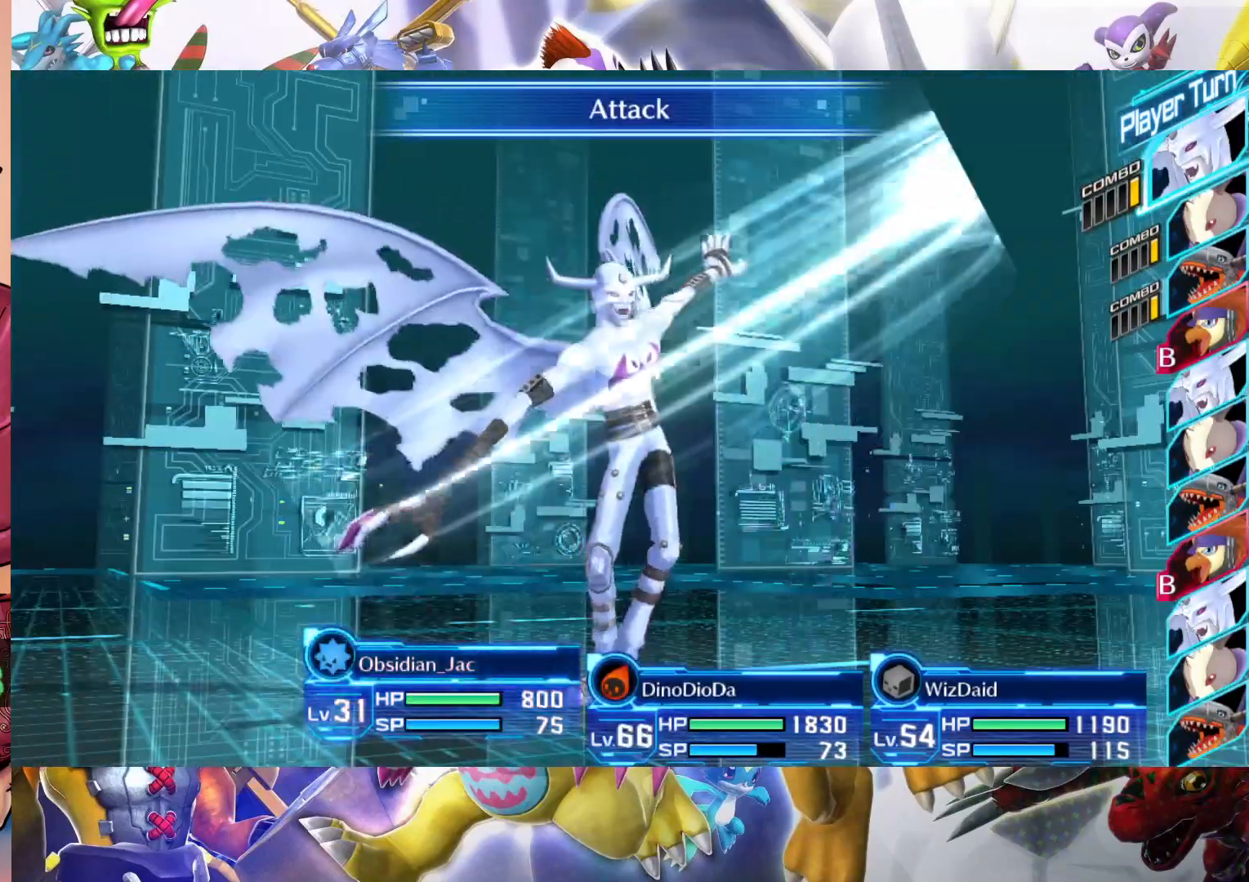
{"buttons": [], "left_stick": "center", "right_stick": "center", "events": []}
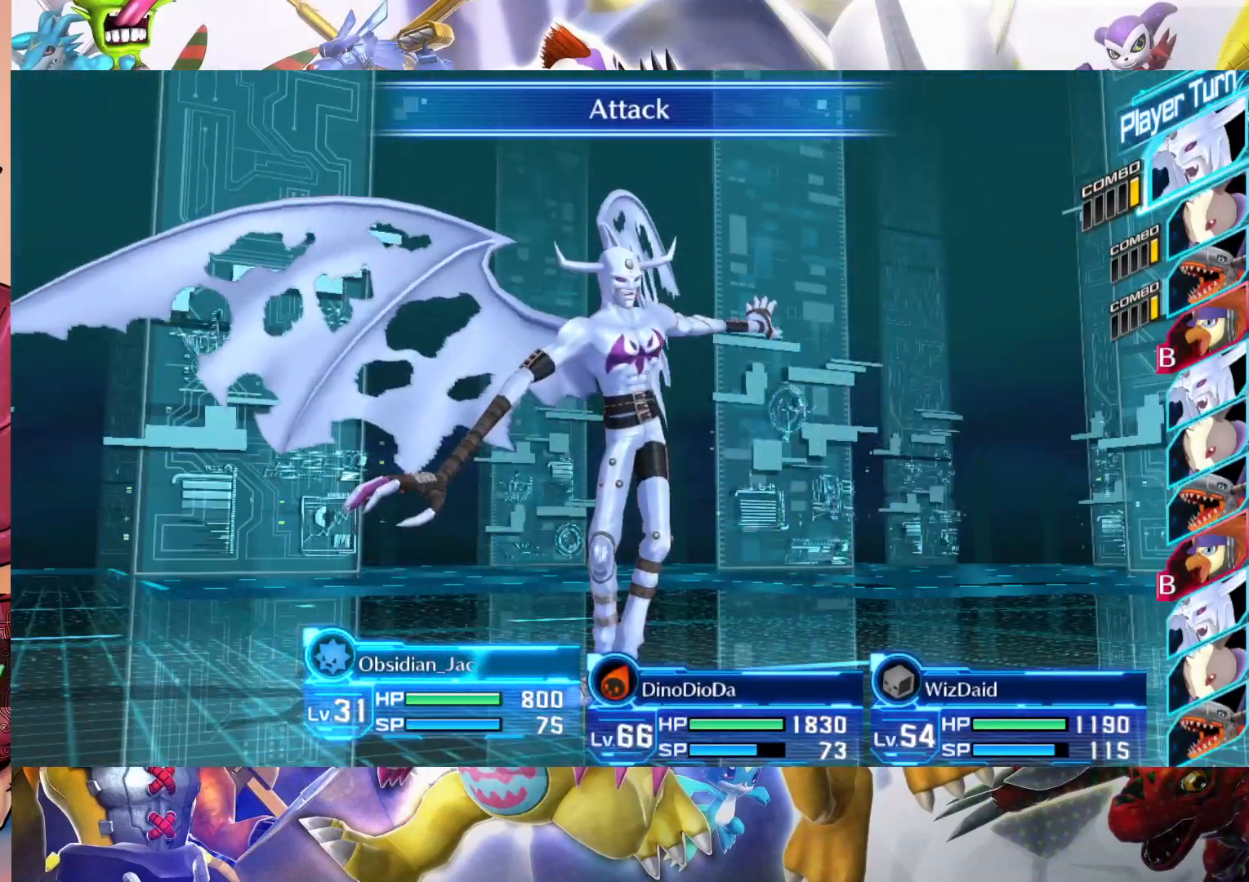
{"buttons": [], "left_stick": "center", "right_stick": "center", "events": []}
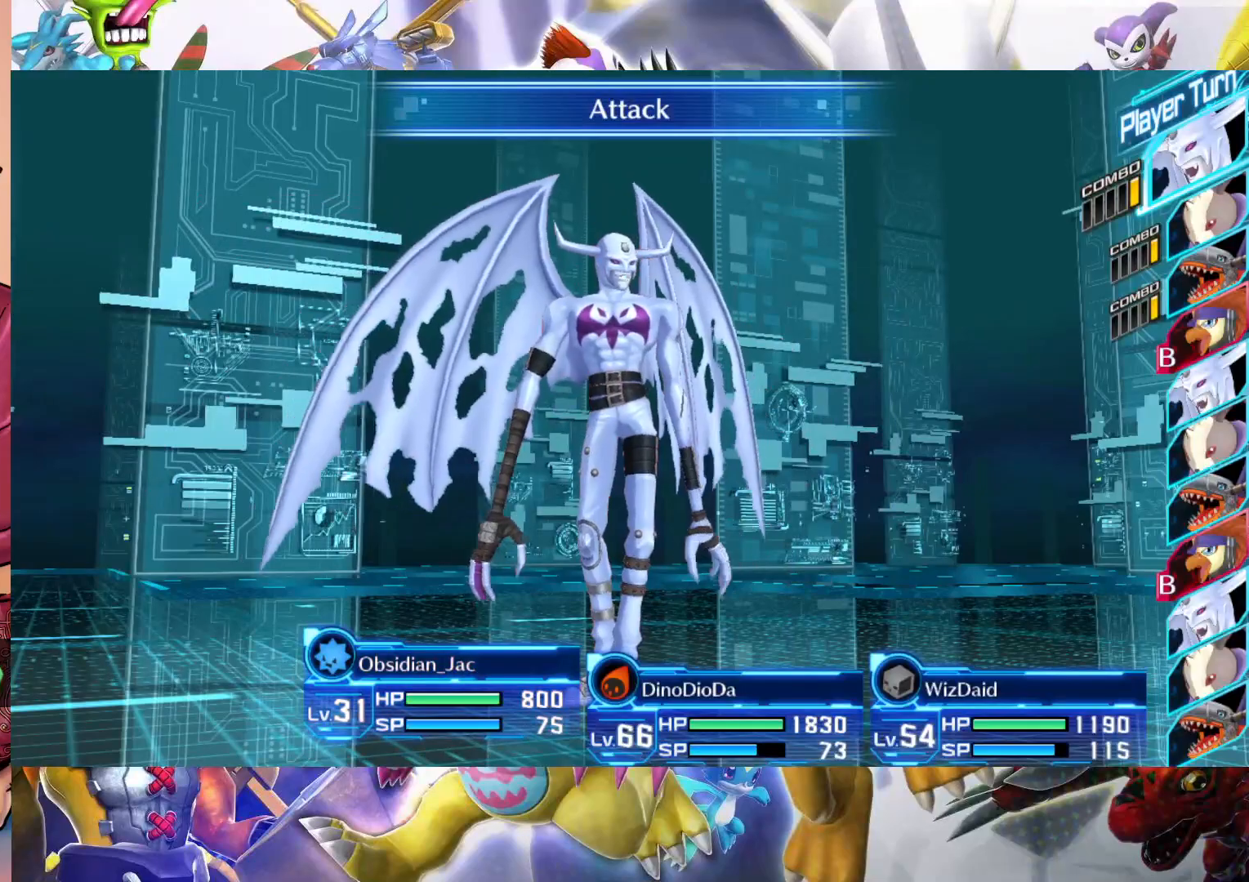
{"buttons": [], "left_stick": "center", "right_stick": "center", "events": []}
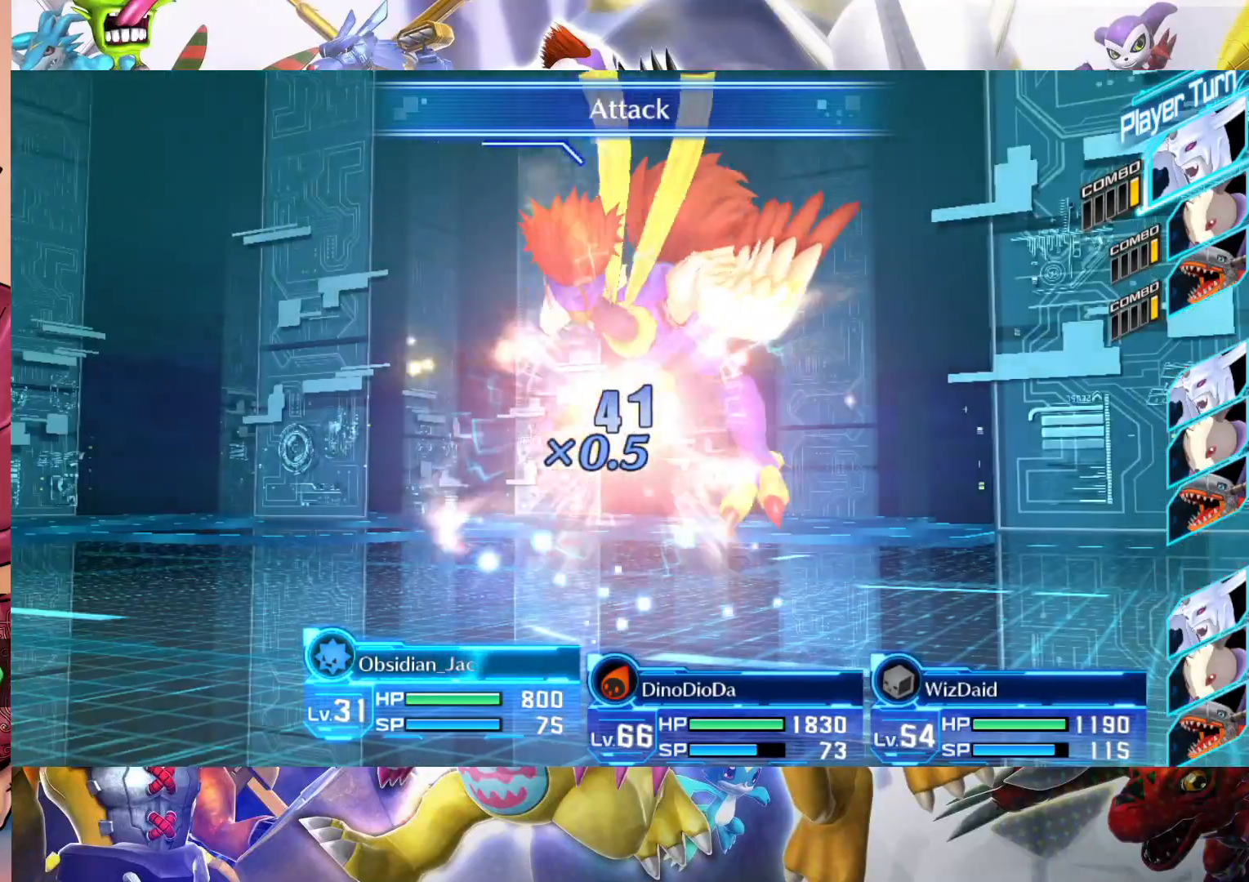
{"buttons": [], "left_stick": "center", "right_stick": "center", "events": []}
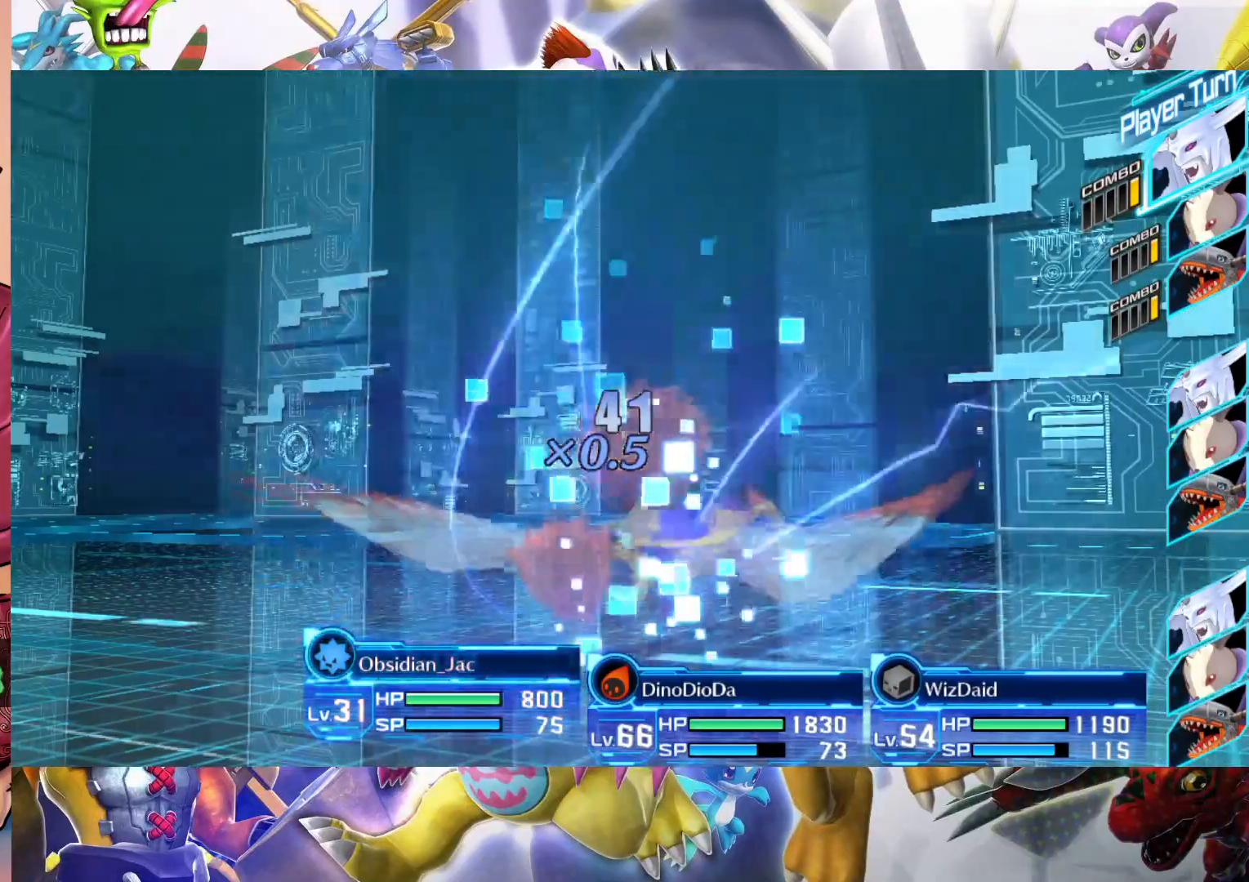
{"buttons": [], "left_stick": "center", "right_stick": "center", "events": []}
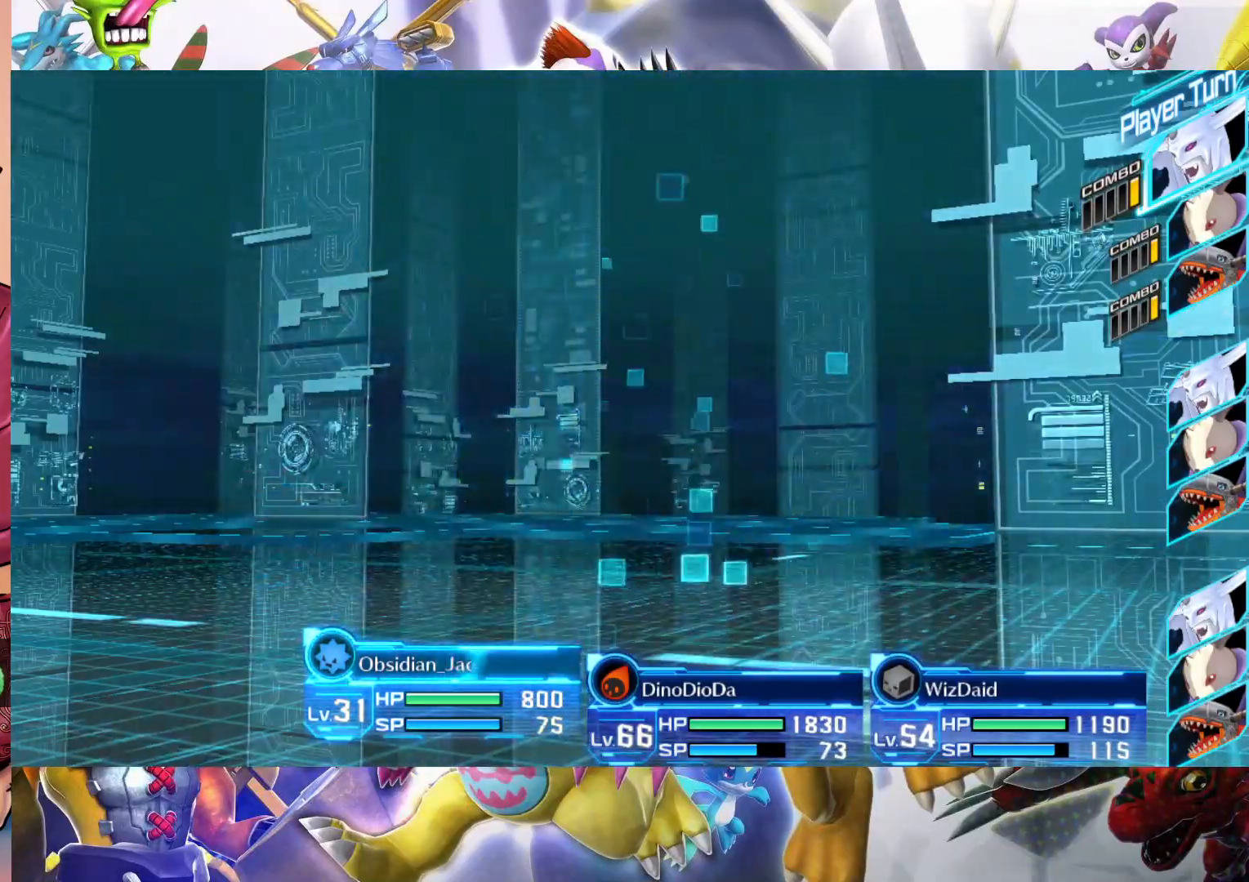
{"buttons": [], "left_stick": "center", "right_stick": "center", "events": []}
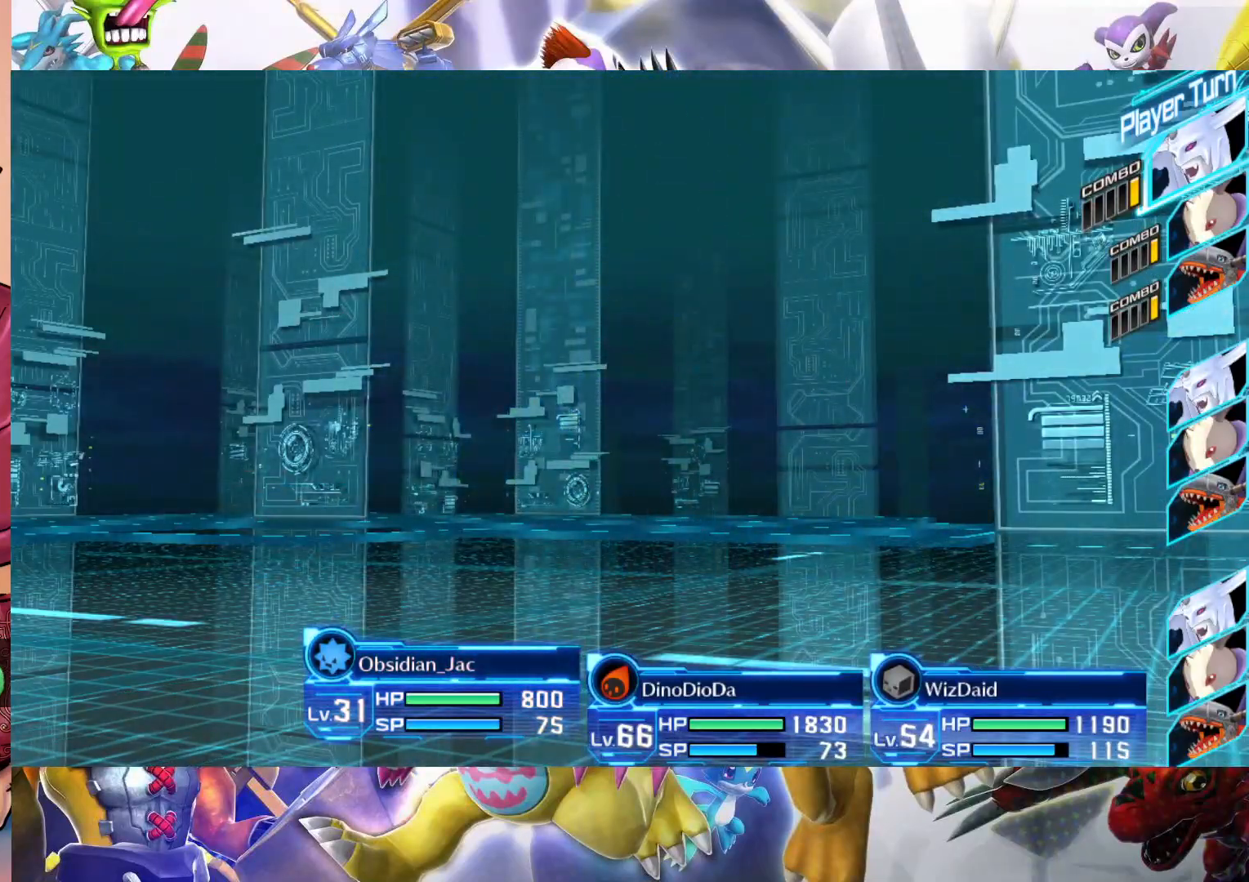
{"buttons": [], "left_stick": "center", "right_stick": "center", "events": [[367, "B", "down"], [483, "B", "up"]]}
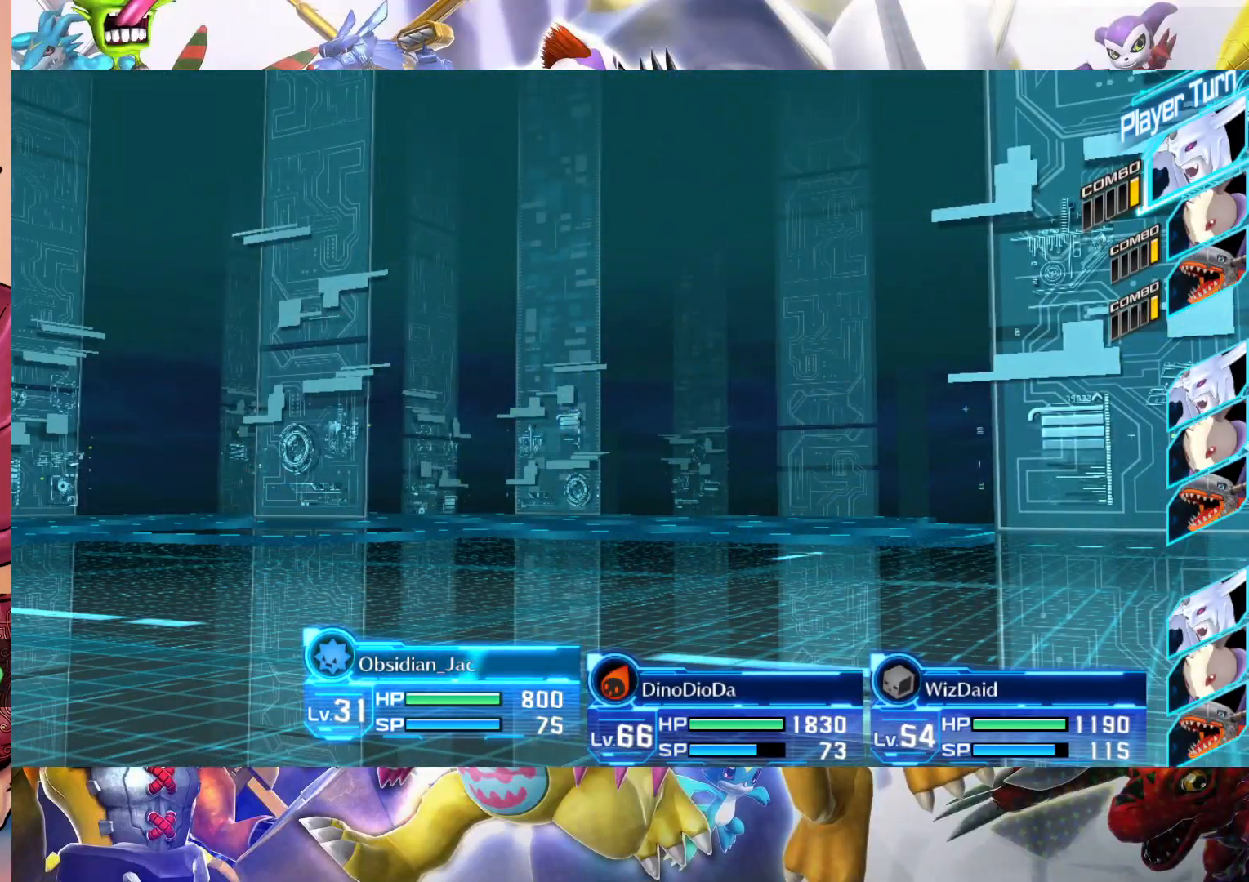
{"buttons": [], "left_stick": "center", "right_stick": "center", "events": []}
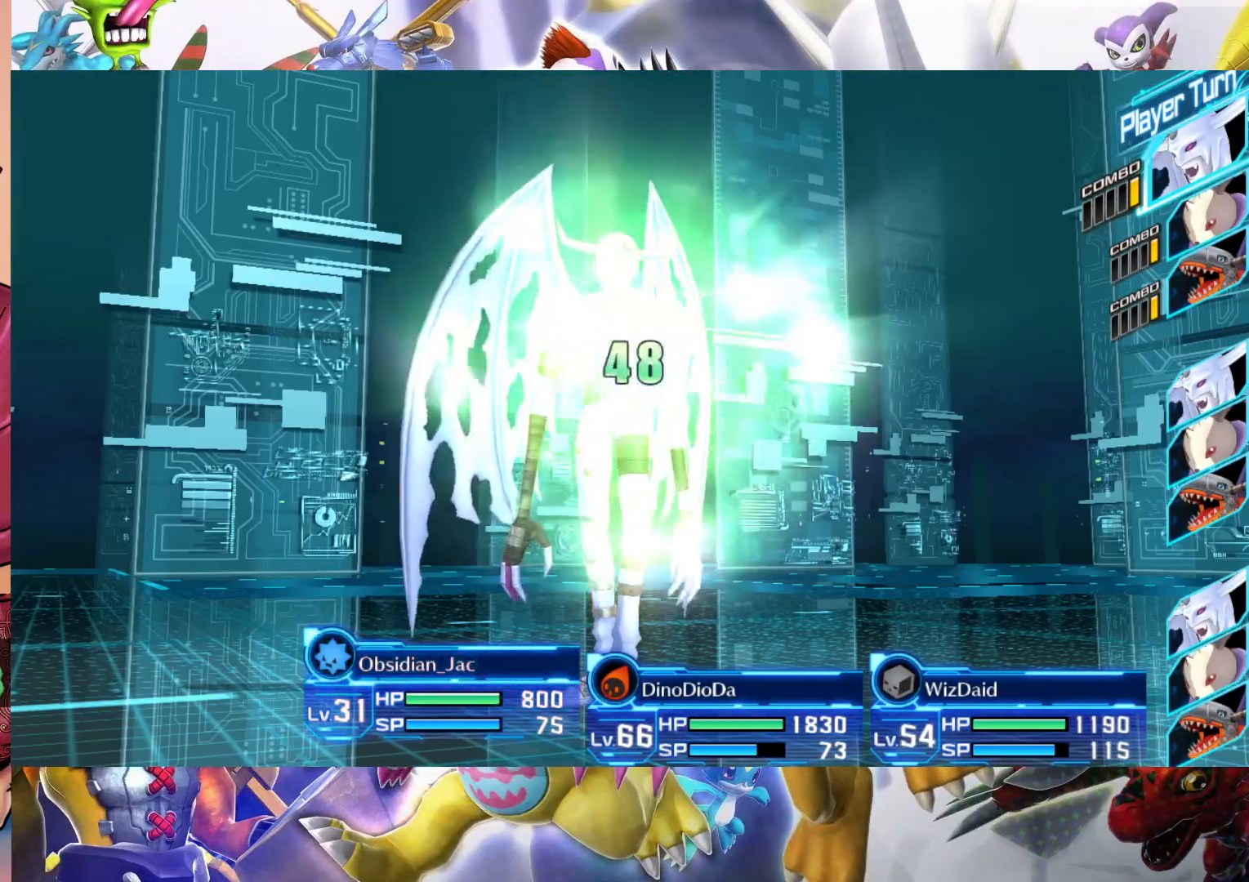
{"buttons": [], "left_stick": "center", "right_stick": "center", "events": []}
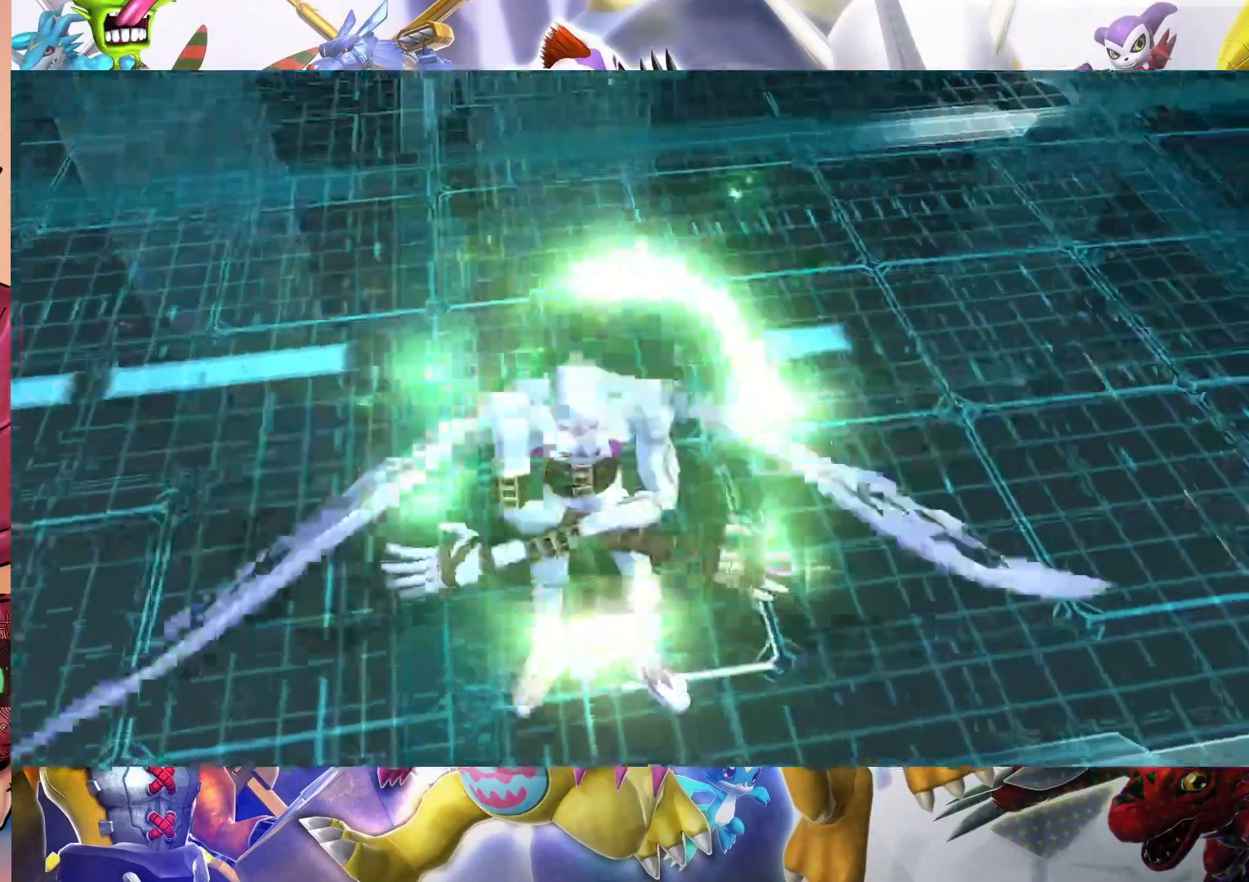
{"buttons": [], "left_stick": "center", "right_stick": "center", "events": []}
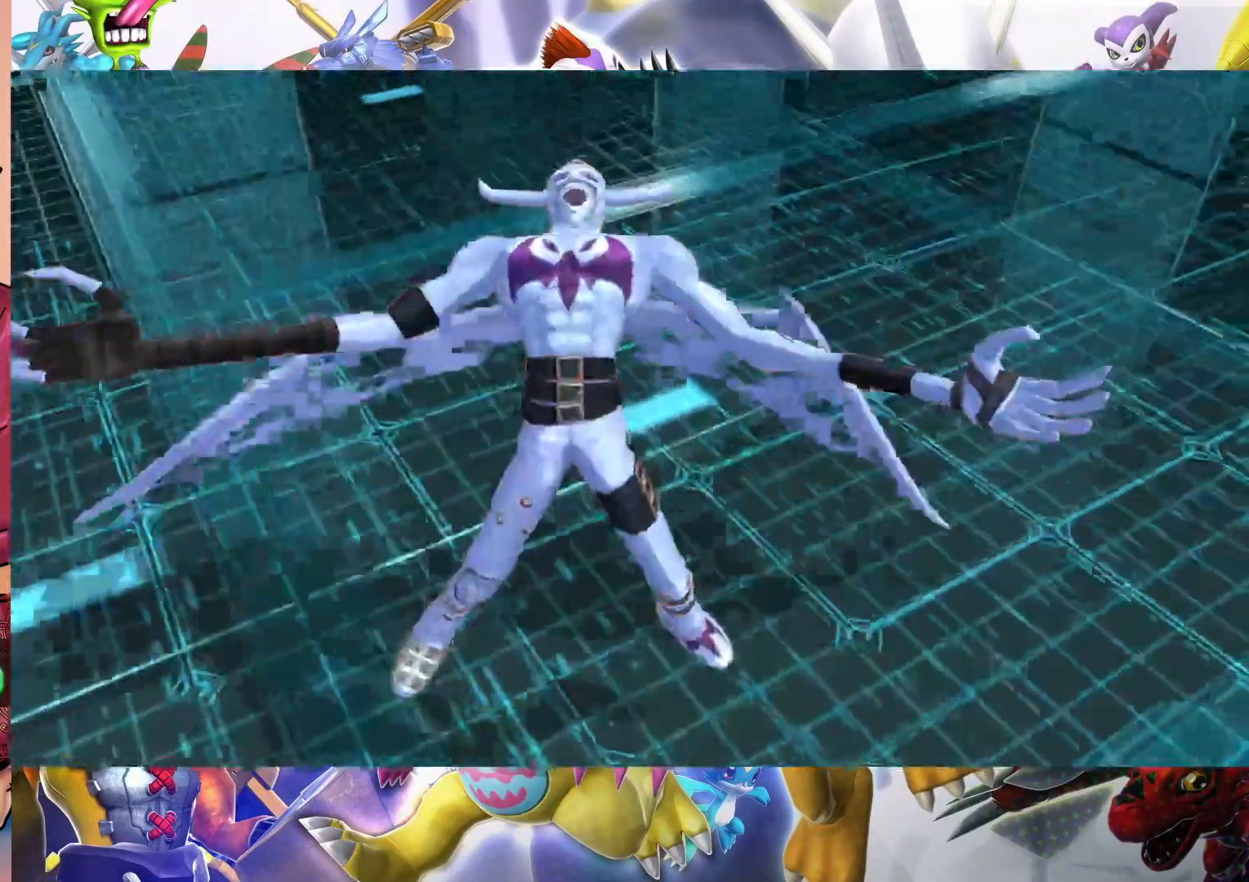
{"buttons": [], "left_stick": "center", "right_stick": "center", "events": []}
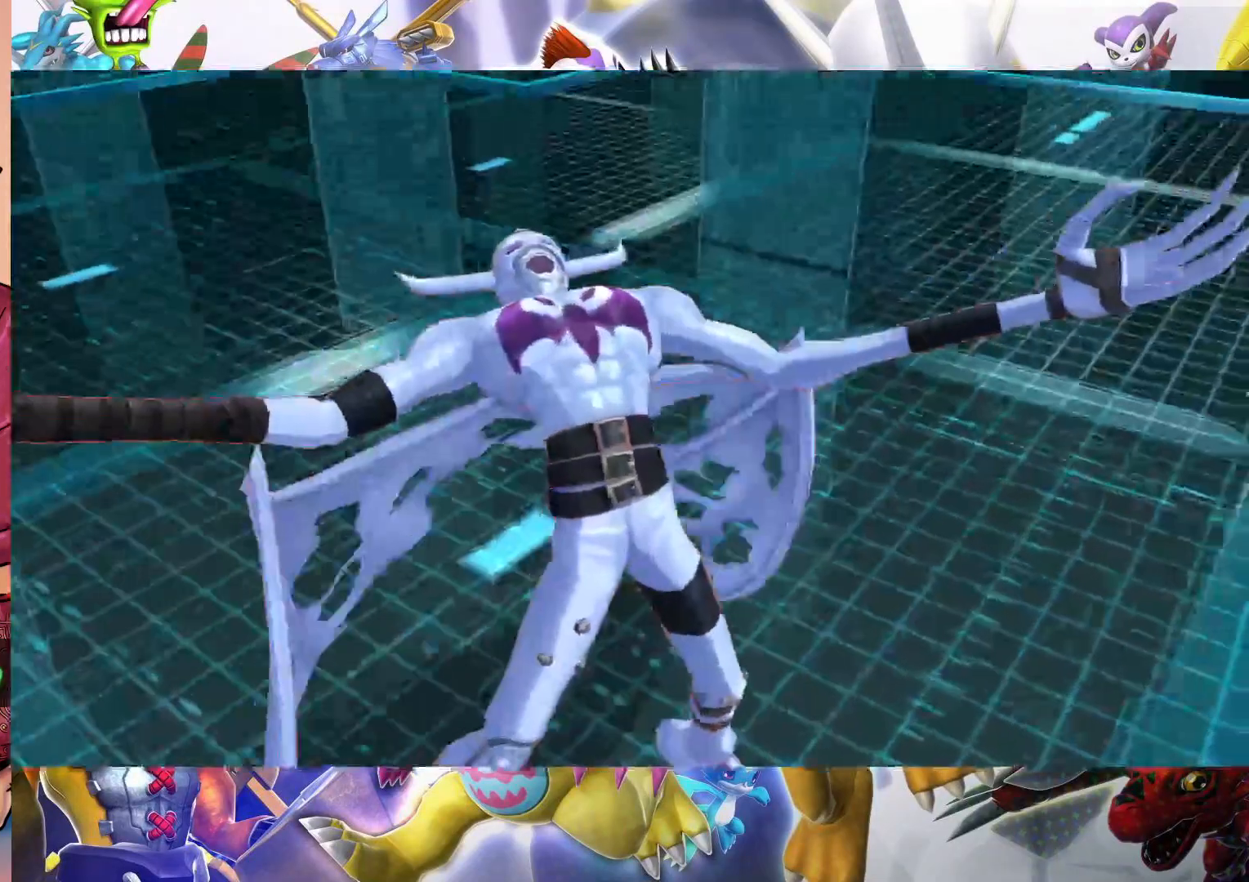
{"buttons": [], "left_stick": "center", "right_stick": "center", "events": []}
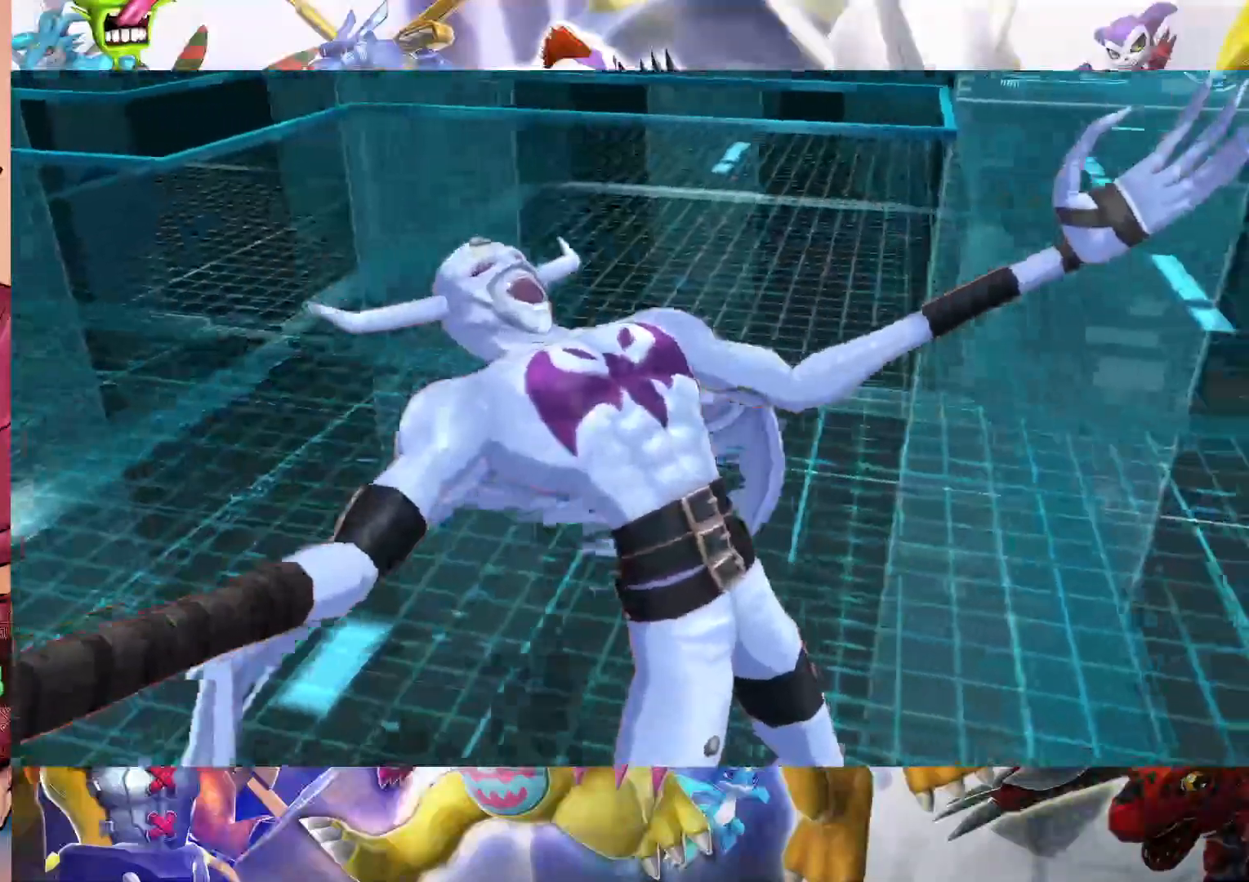
{"buttons": ["B"], "left_stick": "center", "right_stick": "center", "events": [[433, "B", "down"]]}
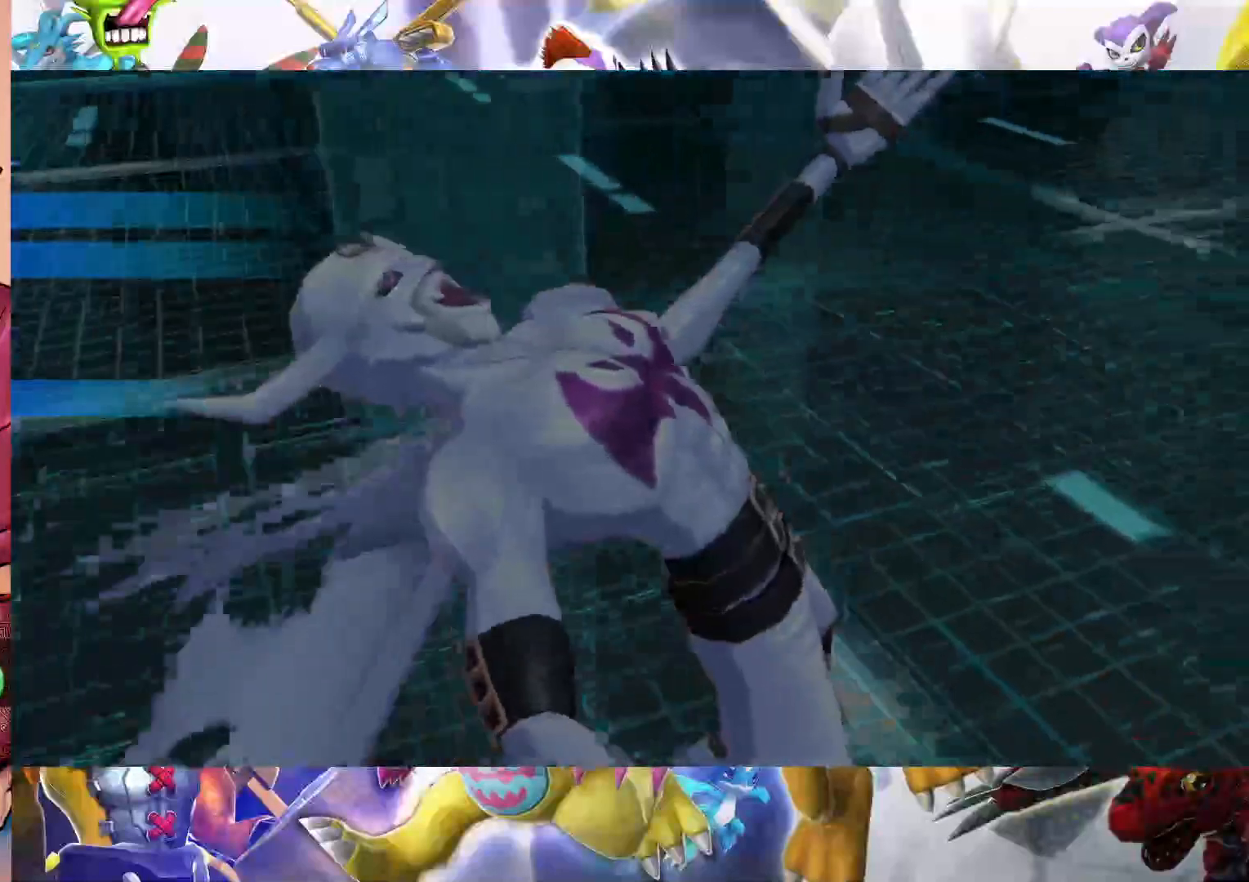
{"buttons": ["B"], "left_stick": "center", "right_stick": "center", "events": []}
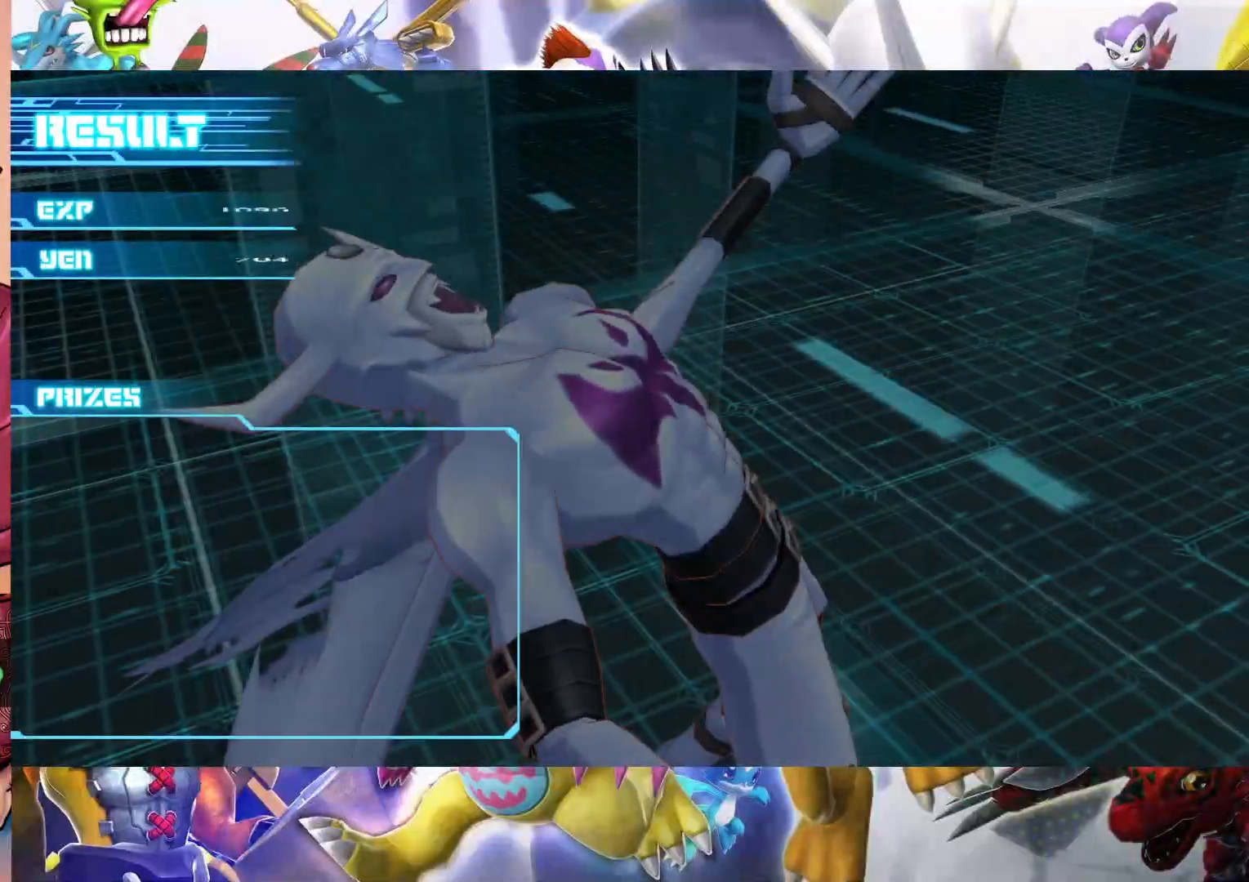
{"buttons": [], "left_stick": "center", "right_stick": "center", "events": [[267, "B", "up"]]}
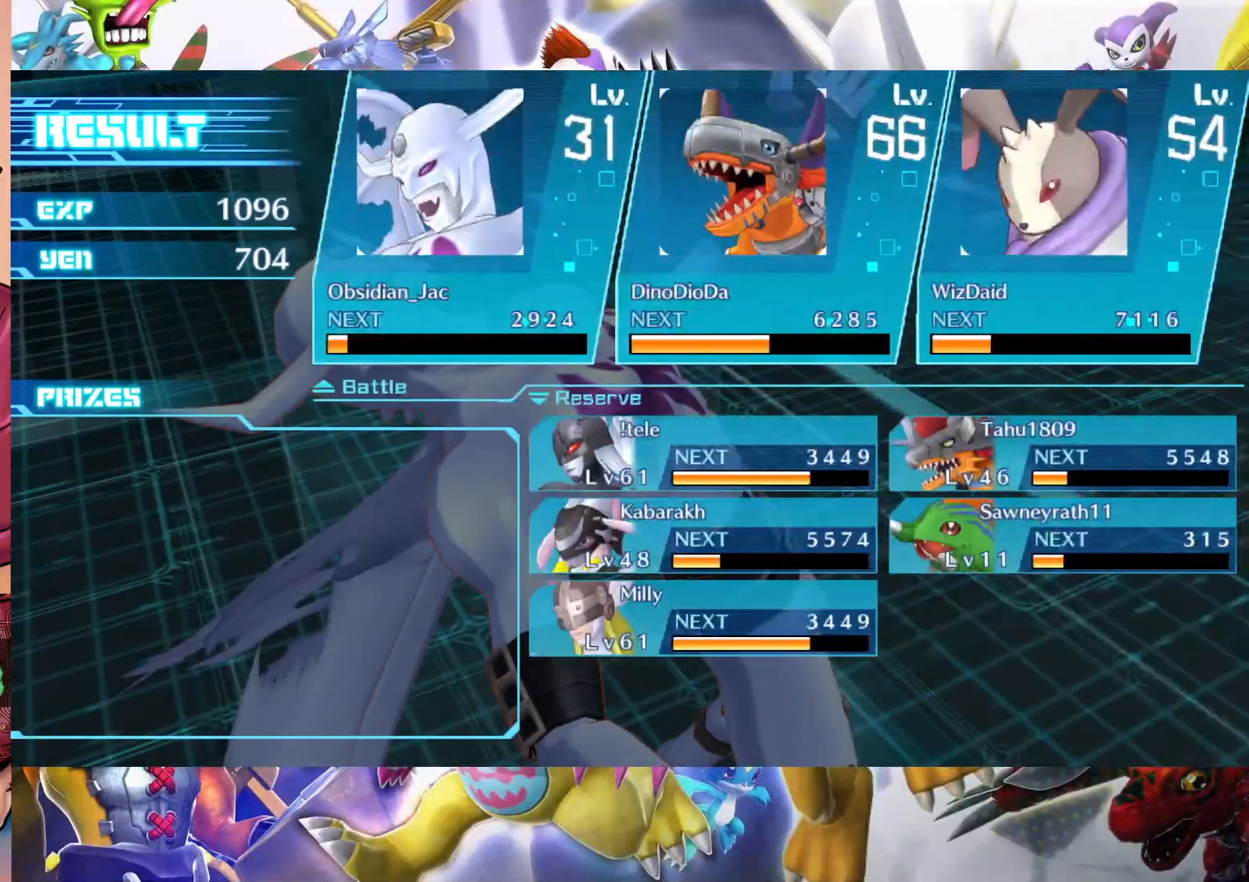
{"buttons": [], "left_stick": "center", "right_stick": "center", "events": []}